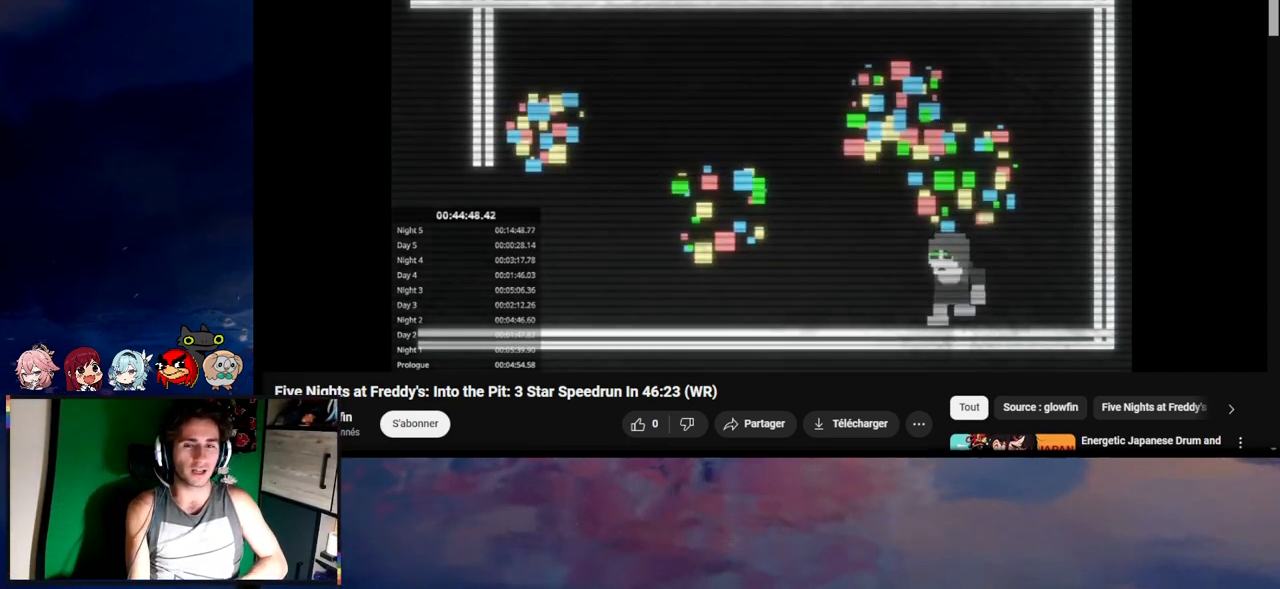
Gameplay with keyboard and mouse; each line is a JSON object with the keys and mouse buttons held at the frame after it. "events" lists presses ("down") and releases ("up") of "1", "2", "3", "4", "5", "a", "alt", "c", "caps_lock", "ctrl", "d", "e", "f", "g", "q", "r", "s", "shift", "space", "t", "tab", "v", "w", "x", "z", "mouse_left", "mouse_wheel" and "mouse_right" between this image and that frame as [ms after this image, input, new state], when the widget could be followed in between. "mouse_left", "mouse_wheel", "mouse_right" = the "left", "wheel", "right" buttons of the "mouse" list. No other keys are recorded. "wheel" means that the mouse wheel is clicked or scrolled. "mouse_move" is the direction in which the mouse moves at that frame (one of eight, or "still"), when it could be read.
{"keys": ["s"], "mouse": [], "mouse_move": "still", "events": []}
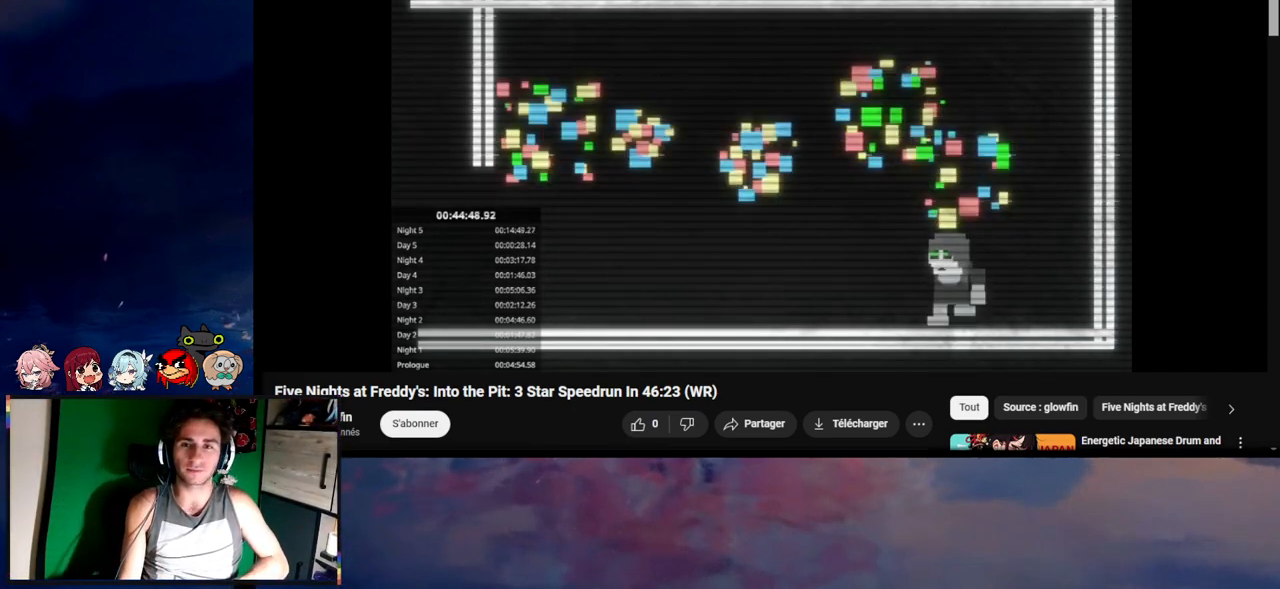
{"keys": ["s"], "mouse": [], "mouse_move": "still", "events": []}
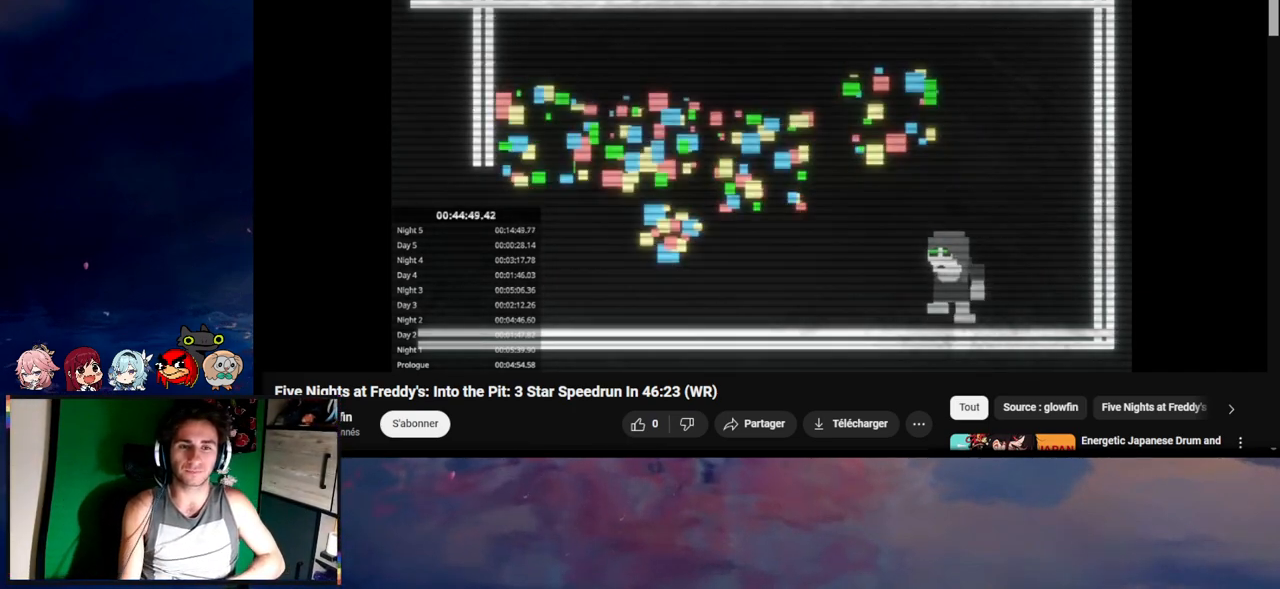
{"keys": ["s"], "mouse": [], "mouse_move": "still", "events": []}
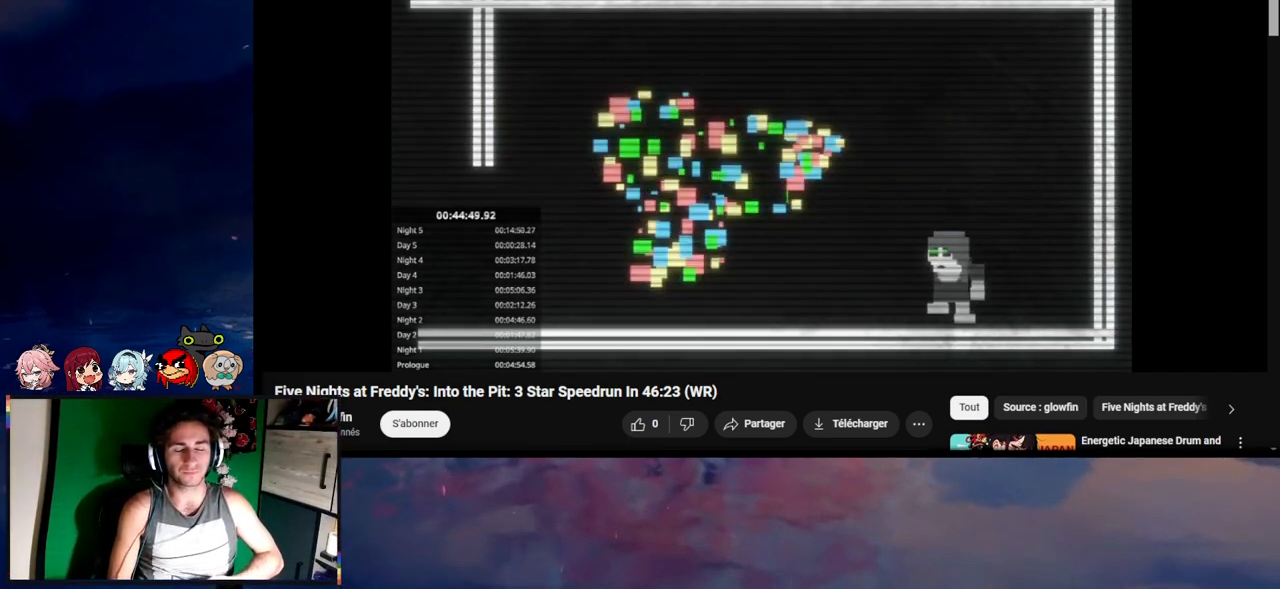
{"keys": ["s"], "mouse": [], "mouse_move": "still", "events": []}
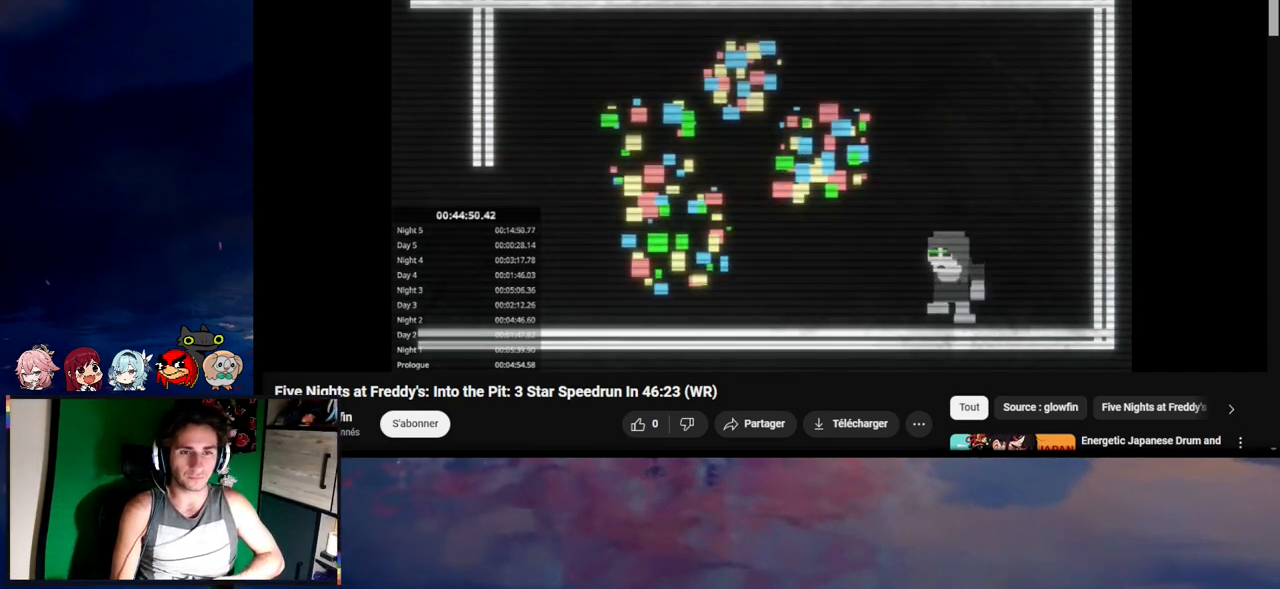
{"keys": ["s"], "mouse": [], "mouse_move": "still", "events": []}
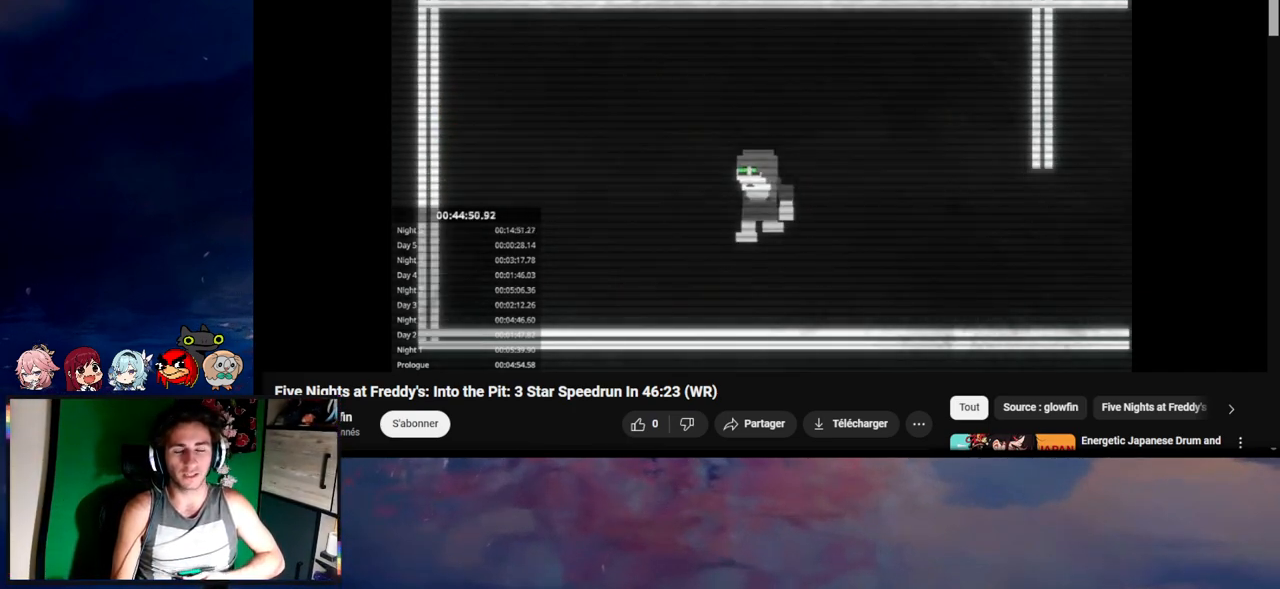
{"keys": ["d"], "mouse": [], "mouse_move": "still", "events": [[433, "d", "down"], [500, "s", "up"]]}
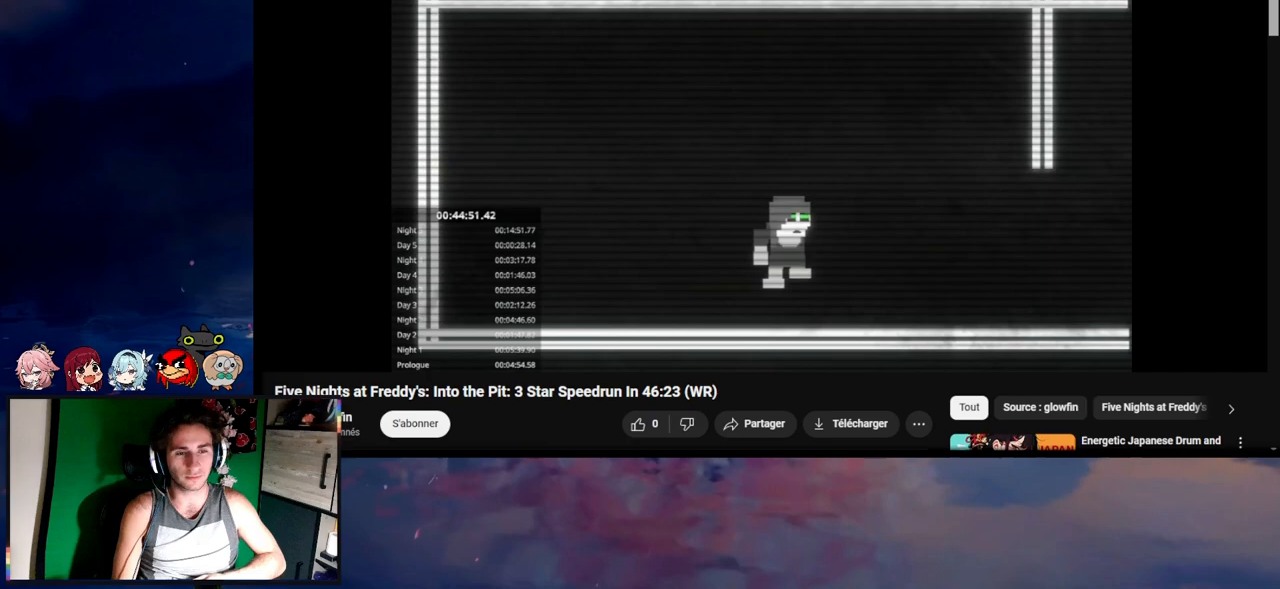
{"keys": ["d"], "mouse": [], "mouse_move": "still", "events": []}
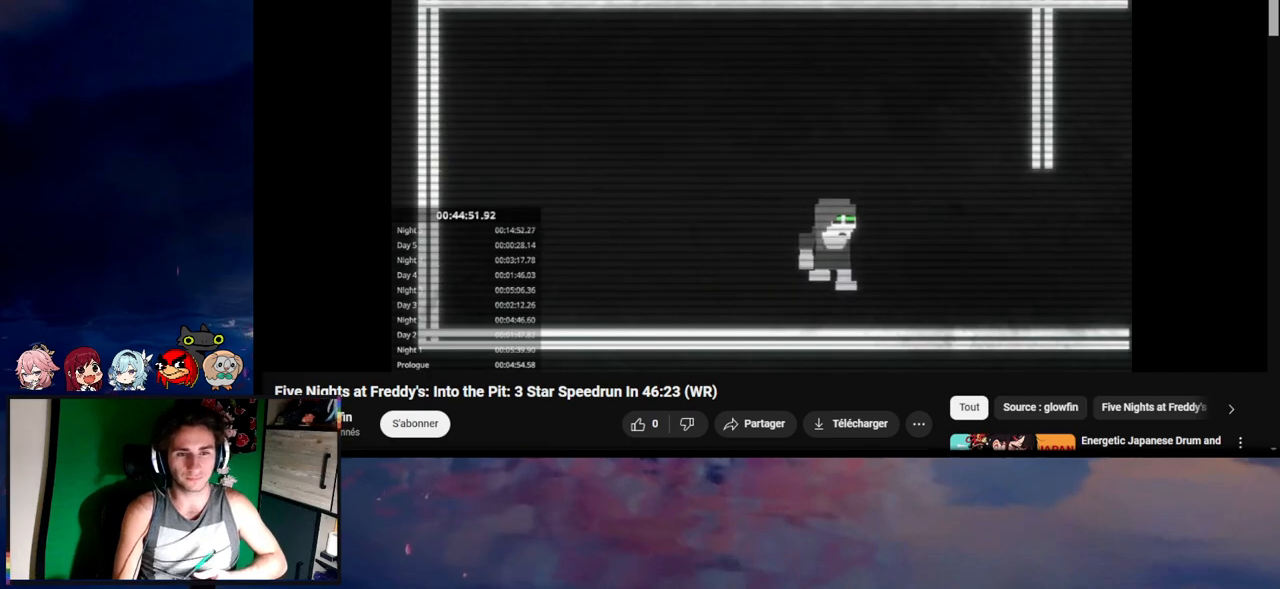
{"keys": ["d"], "mouse": [], "mouse_move": "still", "events": []}
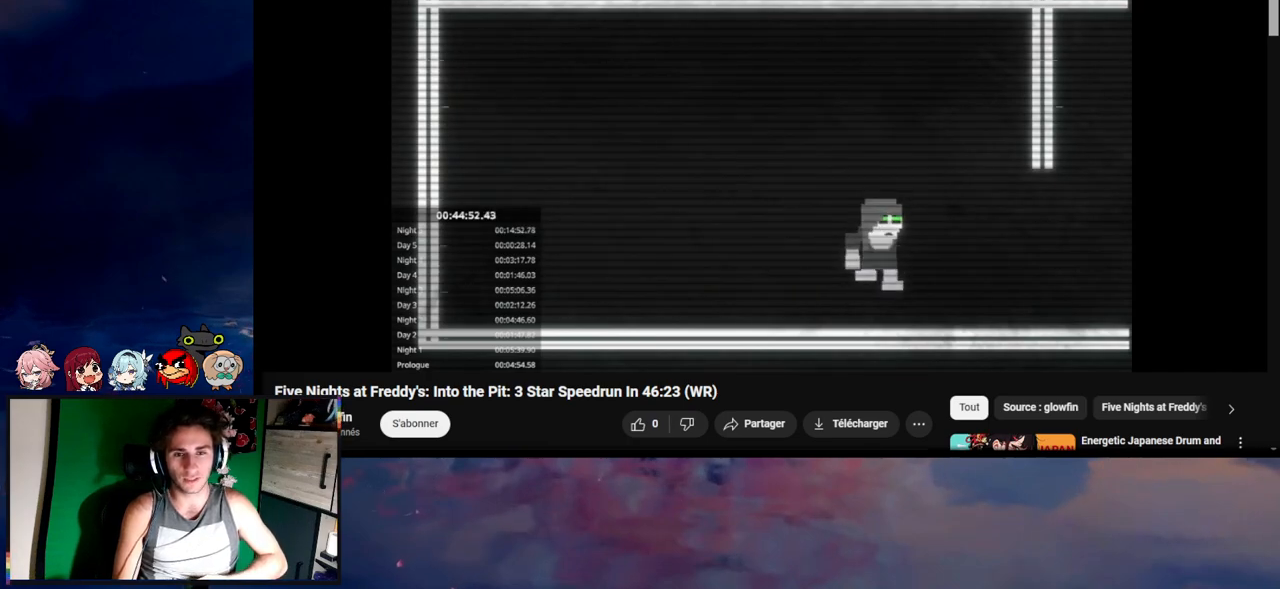
{"keys": ["d"], "mouse": [], "mouse_move": "still", "events": []}
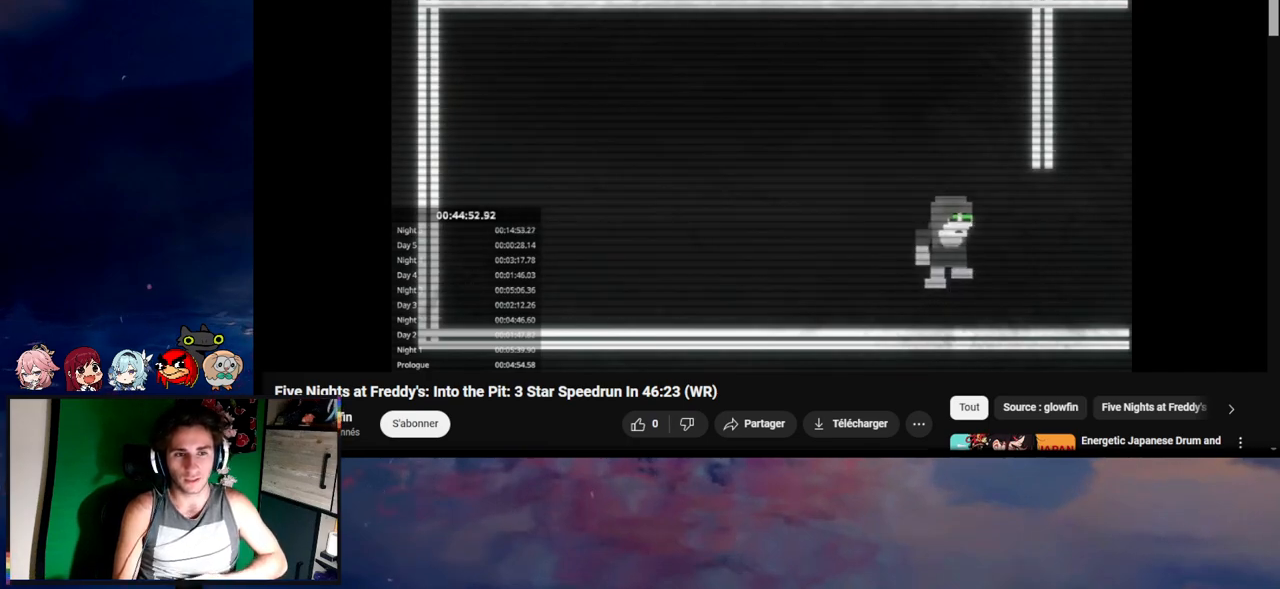
{"keys": ["d"], "mouse": [], "mouse_move": "still", "events": []}
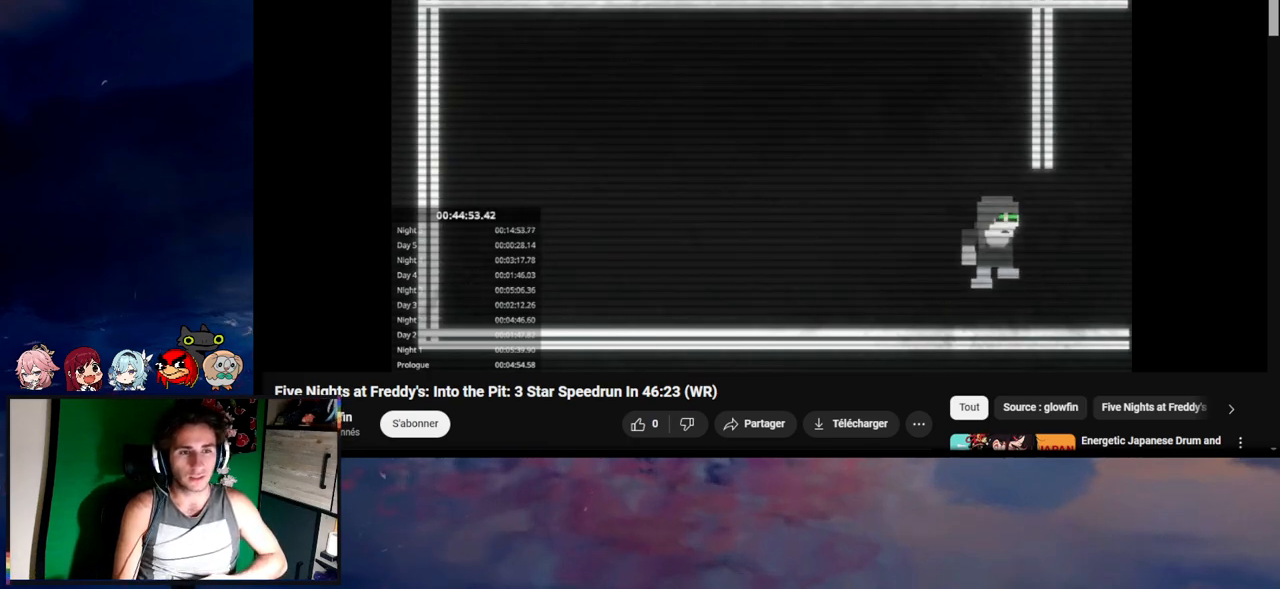
{"keys": ["d"], "mouse": [], "mouse_move": "still", "events": []}
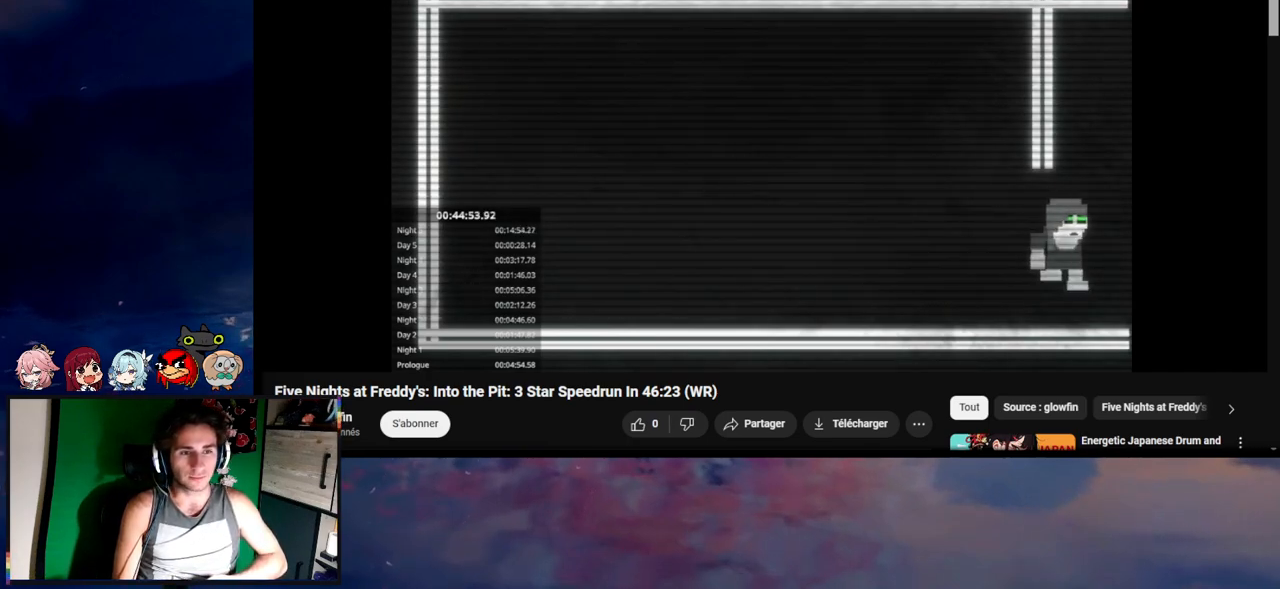
{"keys": ["d"], "mouse": [], "mouse_move": "still", "events": []}
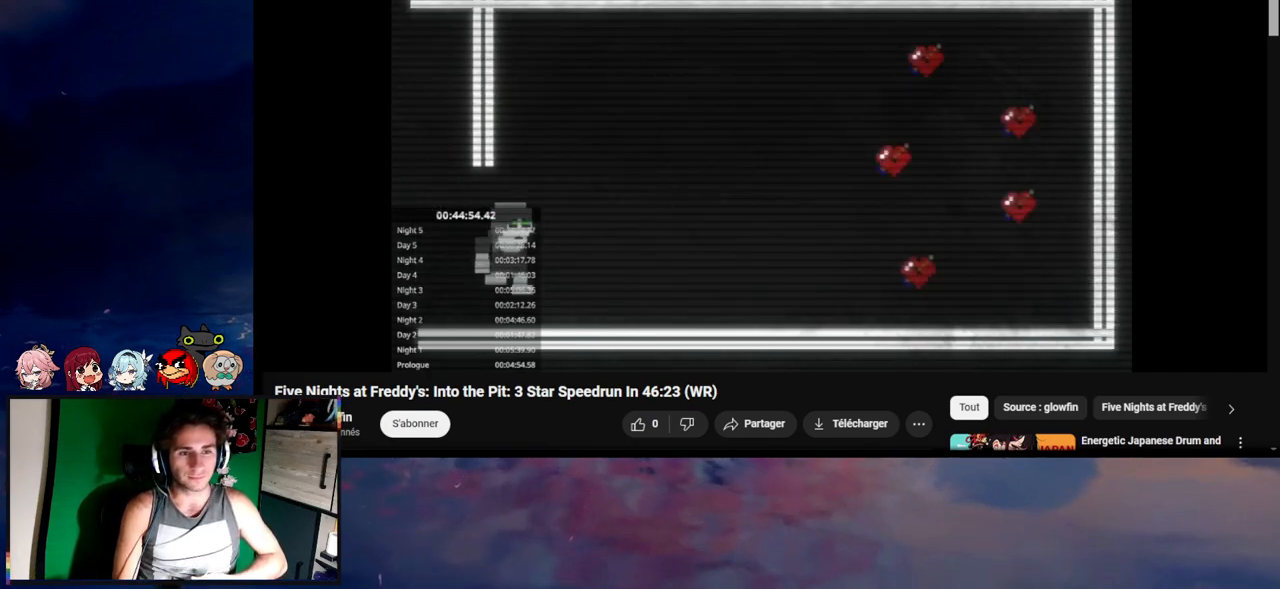
{"keys": ["d"], "mouse": [], "mouse_move": "still", "events": []}
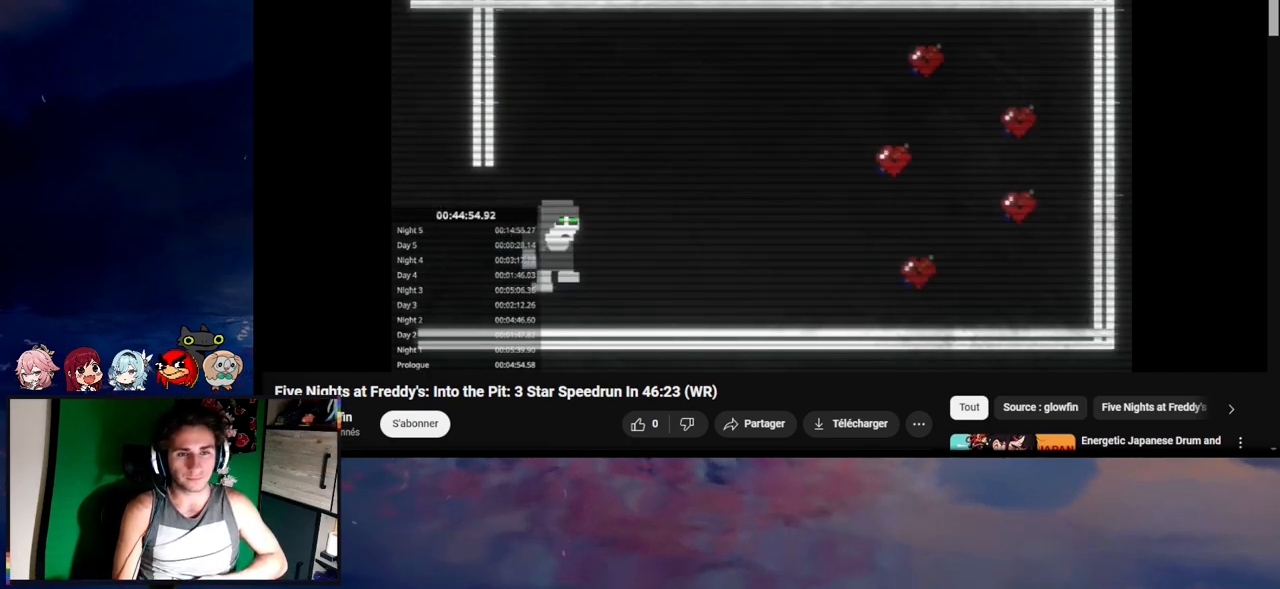
{"keys": ["d"], "mouse": [], "mouse_move": "still", "events": []}
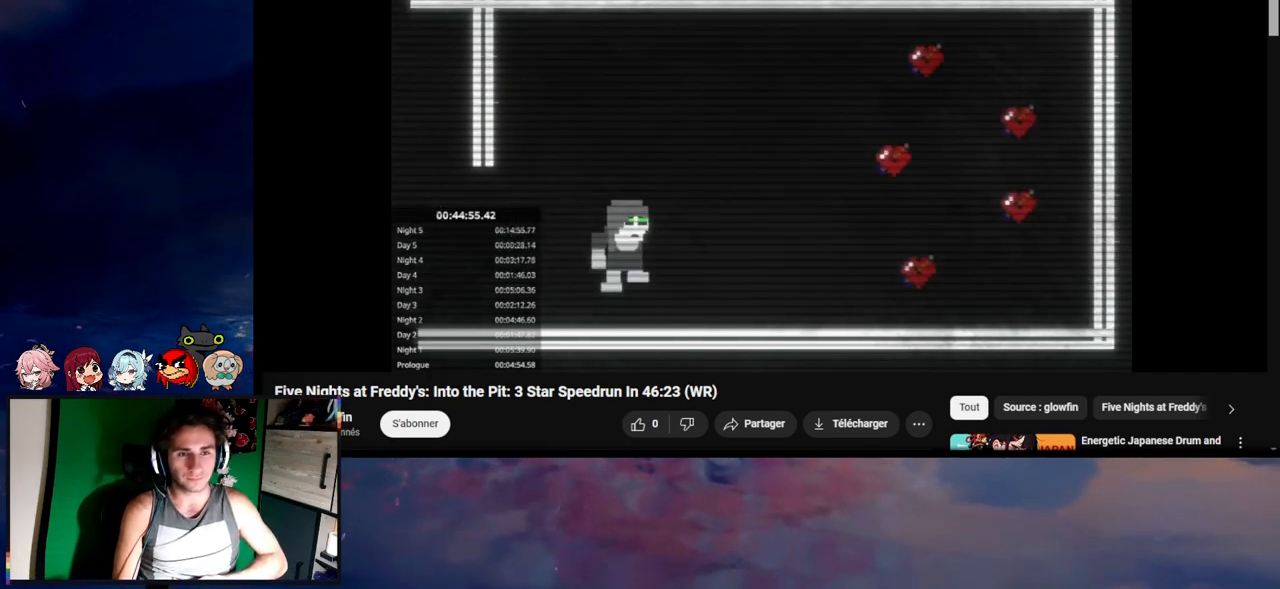
{"keys": ["d"], "mouse": [], "mouse_move": "still", "events": []}
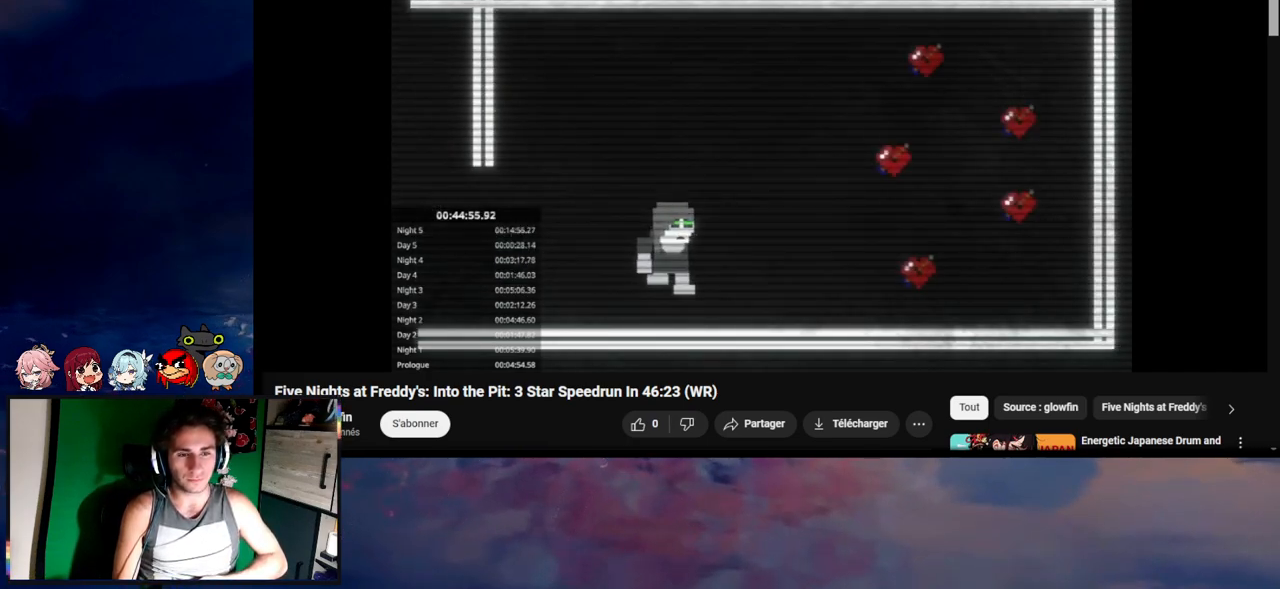
{"keys": ["d"], "mouse": [], "mouse_move": "still", "events": []}
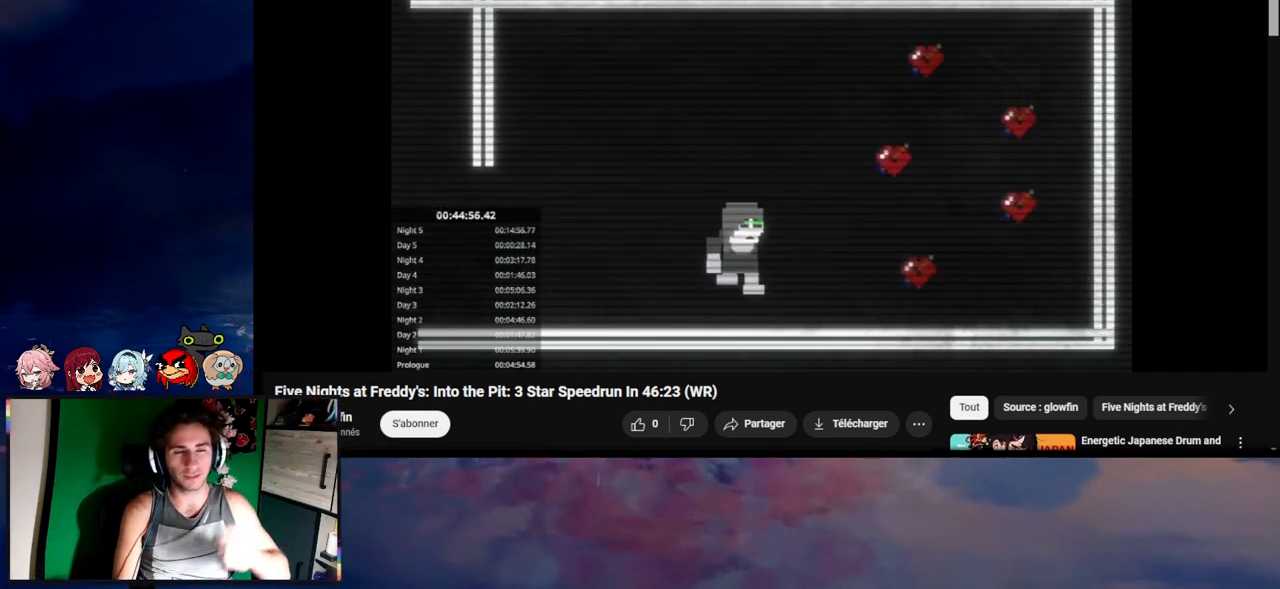
{"keys": ["d"], "mouse": [], "mouse_move": "still", "events": []}
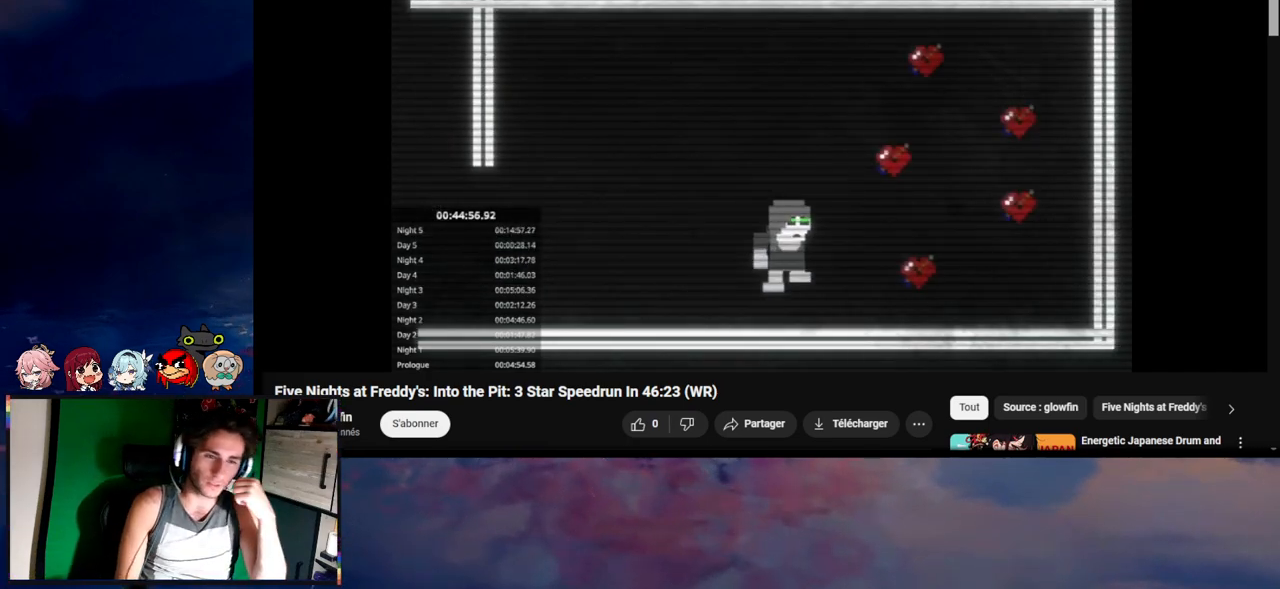
{"keys": ["d"], "mouse": [], "mouse_move": "still", "events": []}
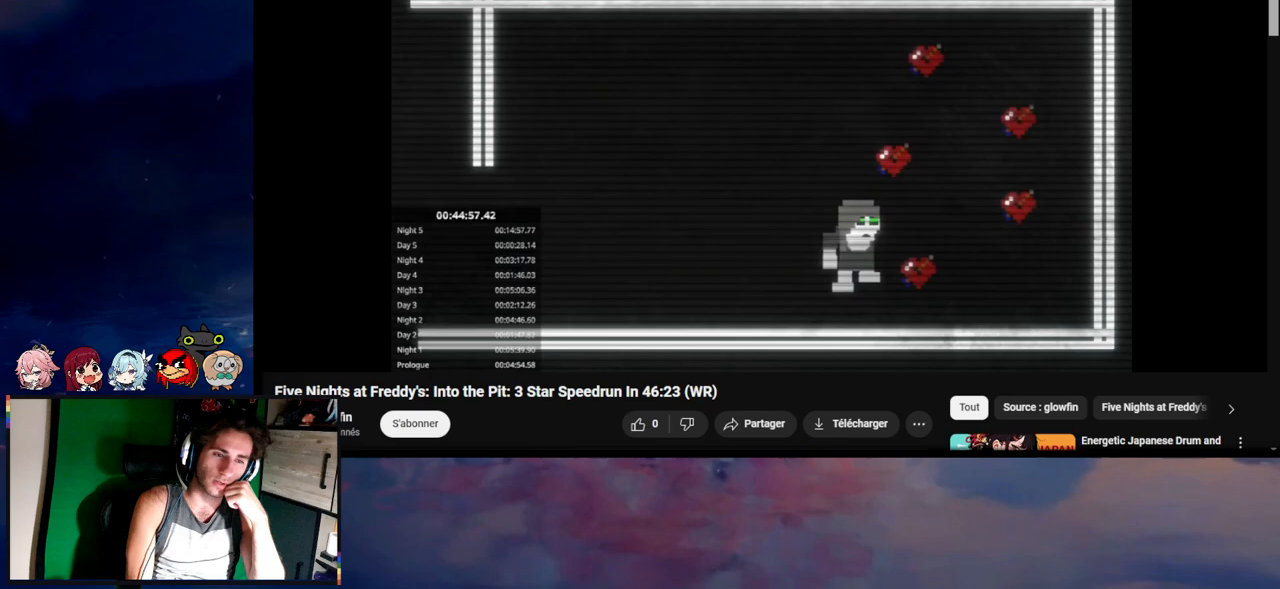
{"keys": ["d", "w"], "mouse": [], "mouse_move": "still", "events": [[233, "w", "down"], [300, "d", "up"], [433, "d", "down"]]}
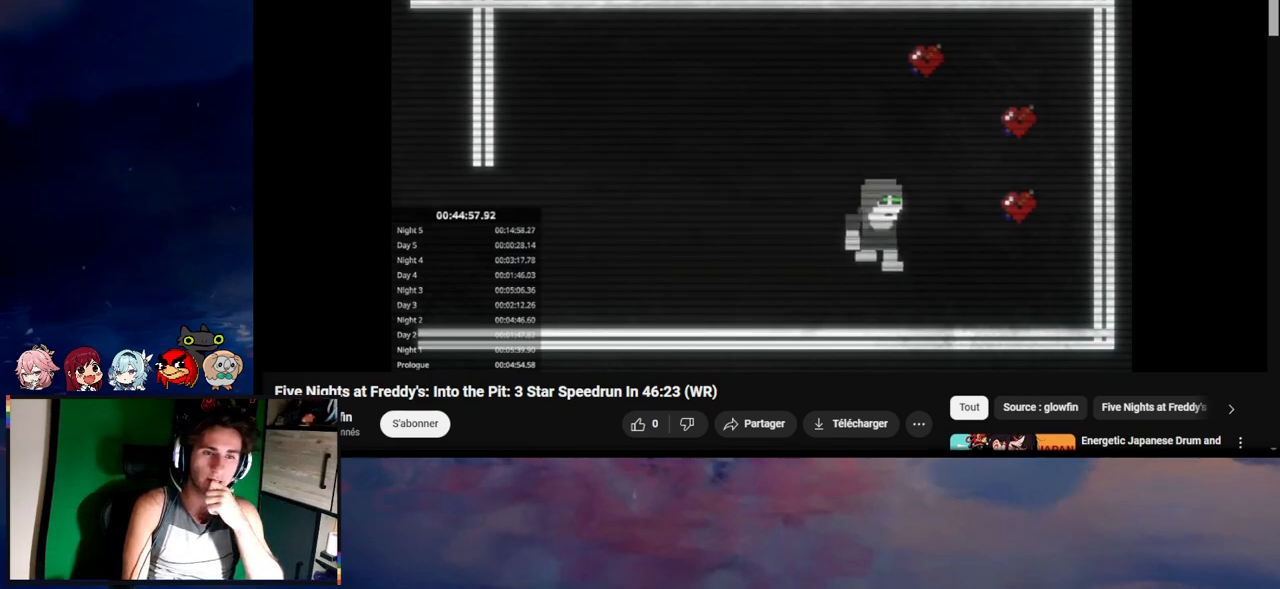
{"keys": ["d"], "mouse": [], "mouse_move": "still", "events": [[33, "w", "up"]]}
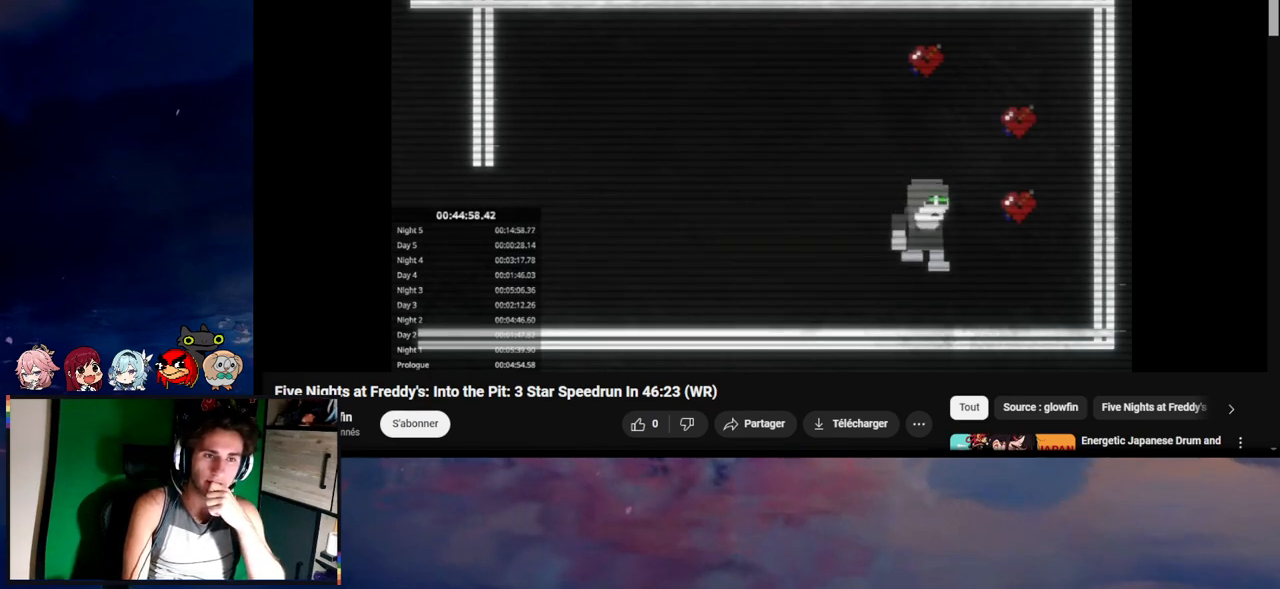
{"keys": ["w"], "mouse": [], "mouse_move": "still", "events": [[400, "d", "up"], [400, "w", "down"]]}
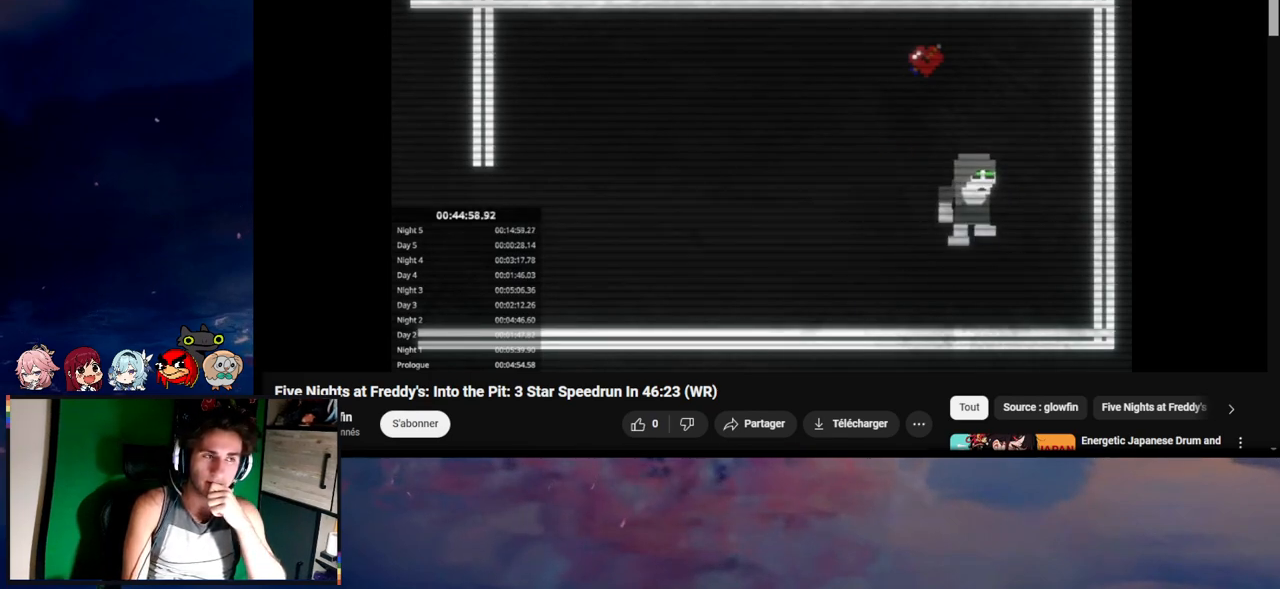
{"keys": ["w"], "mouse": [], "mouse_move": "still", "events": []}
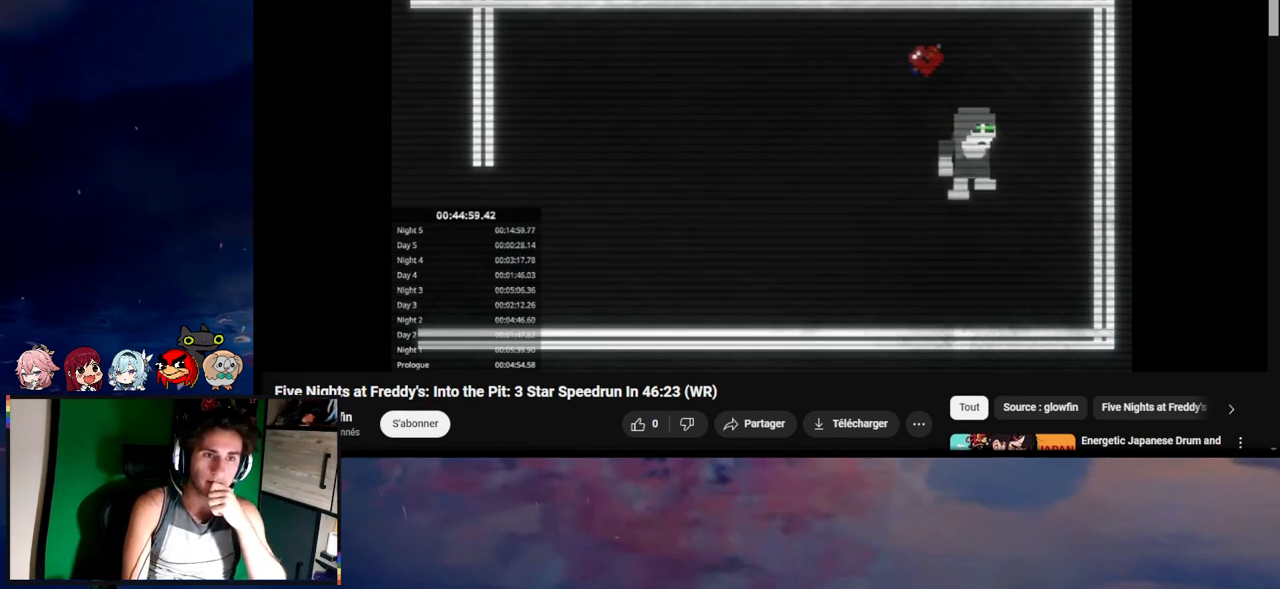
{"keys": ["s"], "mouse": [], "mouse_move": "still", "events": [[267, "a", "down"], [333, "w", "up"], [433, "s", "down"], [467, "a", "up"]]}
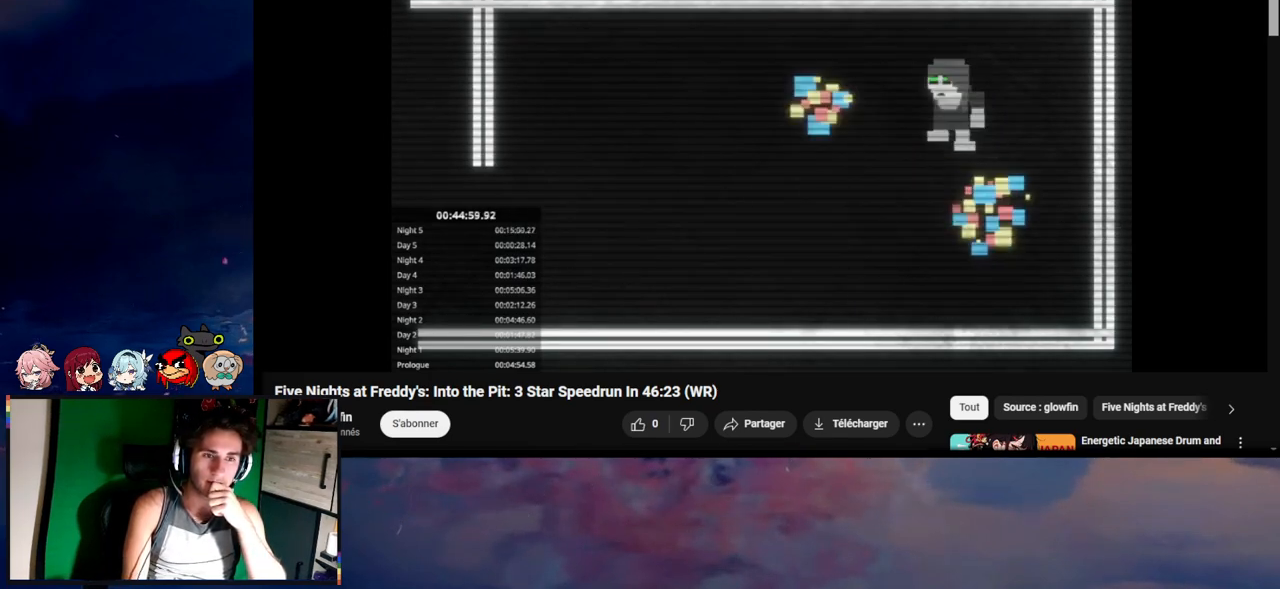
{"keys": ["s"], "mouse": [], "mouse_move": "still", "events": []}
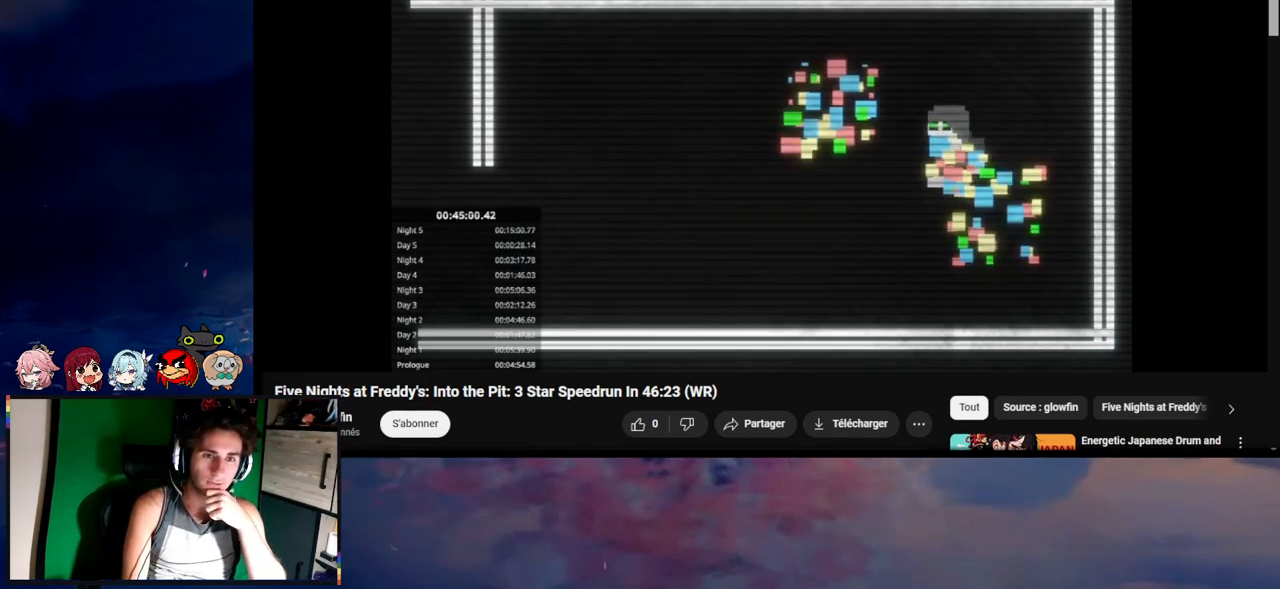
{"keys": ["s"], "mouse": [], "mouse_move": "still", "events": []}
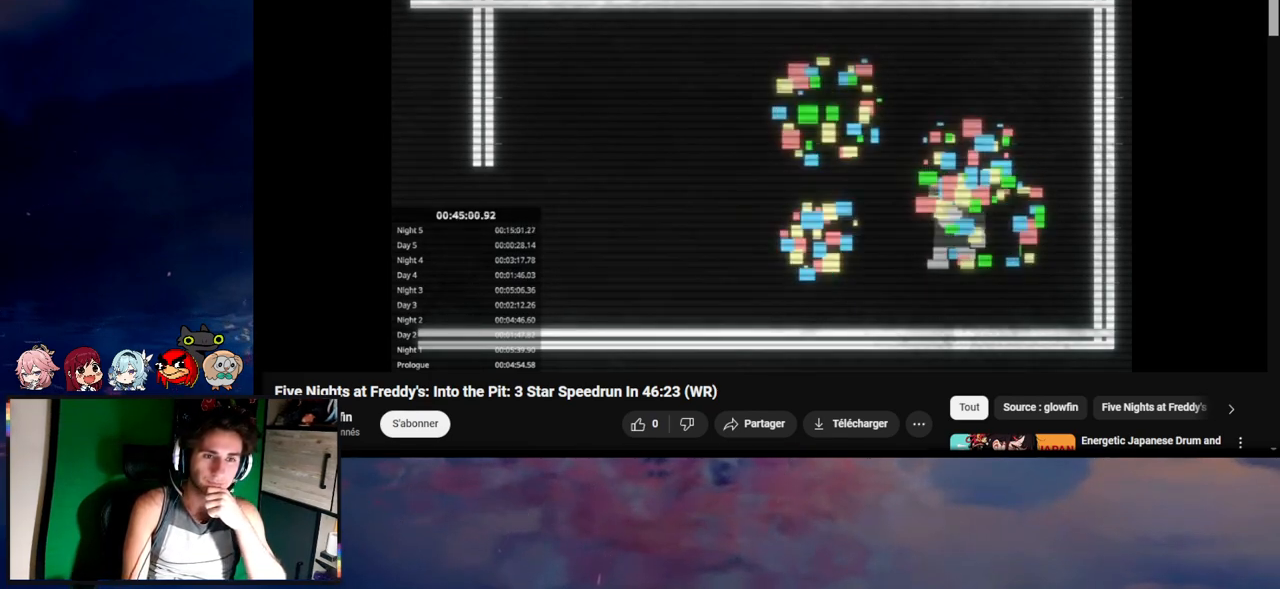
{"keys": ["s"], "mouse": [], "mouse_move": "still", "events": []}
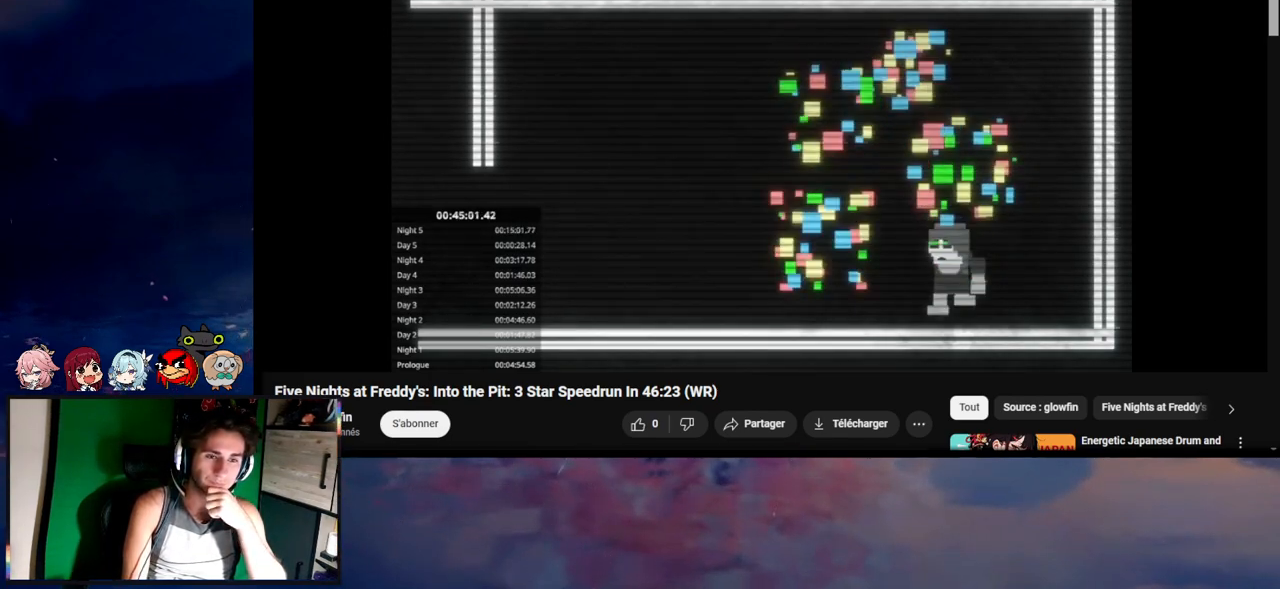
{"keys": ["s"], "mouse": [], "mouse_move": "still", "events": []}